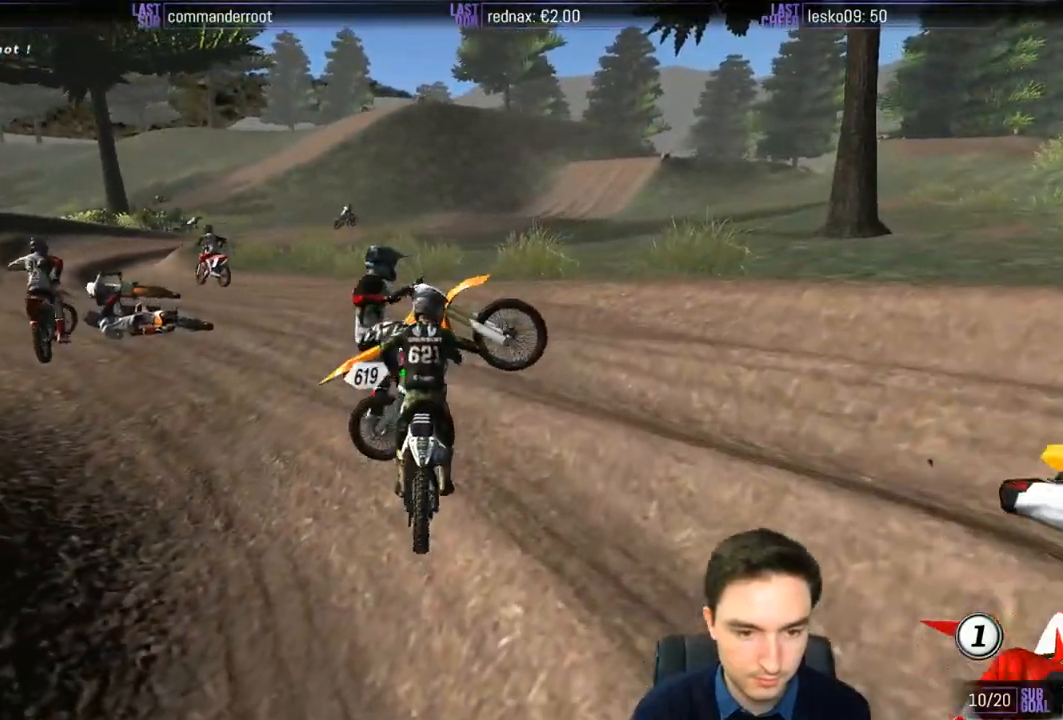
Gameplay with a controller (Xbox layout); each line is a JSON object with the inputs held at the frame after it. "events" lists button and stick changes between this image and that frame as [ms after this image, input, new state], when the widget could be followed in between. Not read: L3 R3.
{"buttons": ["Y", "L2"], "left_stick": "left", "right_stick": "center", "events": [[33, "left_stick", "right"], [133, "left_stick", "center"], [300, "L1", "up"], [300, "L2", "down"], [300, "Y", "down"], [333, "left_stick", "left"]]}
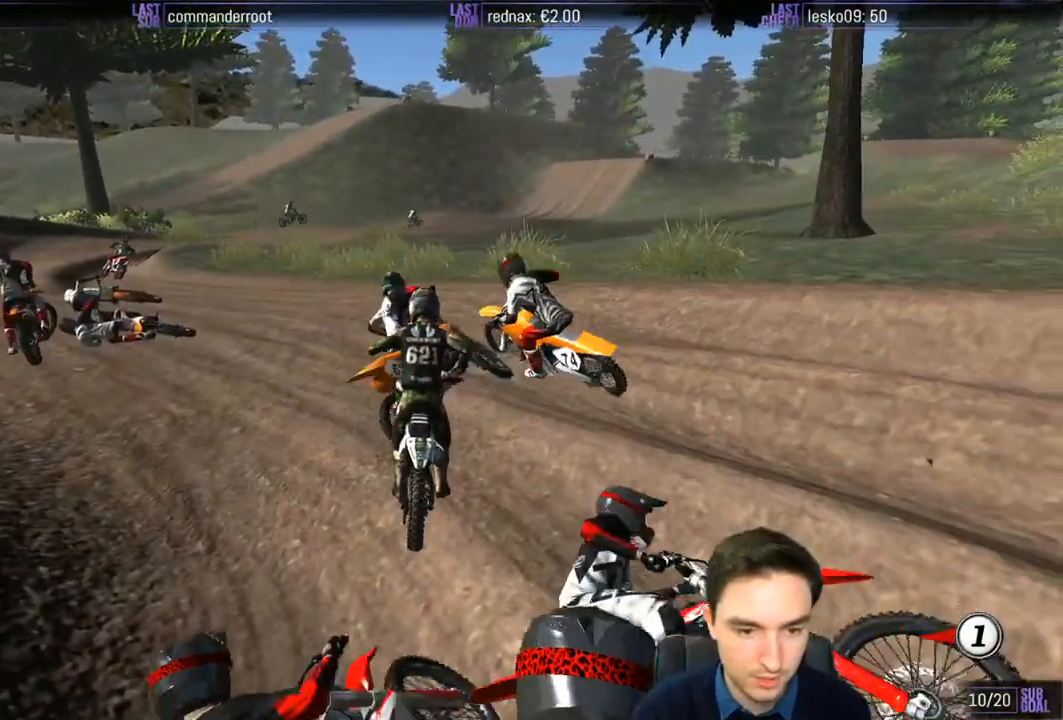
{"buttons": ["Y"], "left_stick": "left", "right_stick": "center", "events": [[67, "L2", "up"]]}
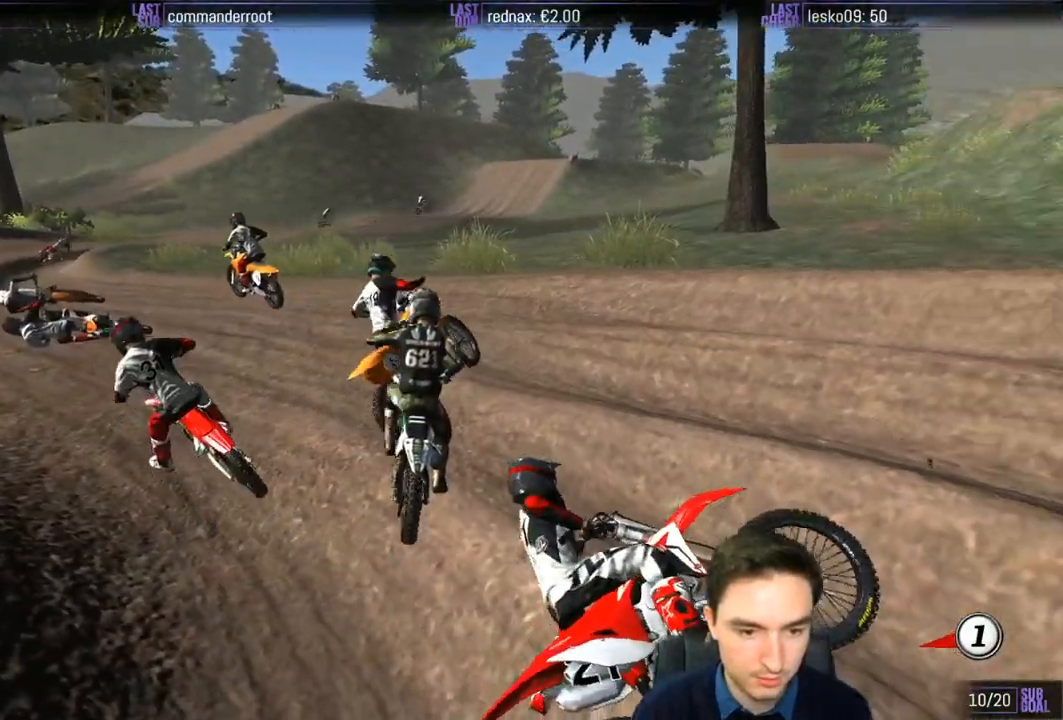
{"buttons": ["Y", "L1", "R2"], "left_stick": "left", "right_stick": "center", "events": [[500, "L1", "down"], [500, "R2", "down"]]}
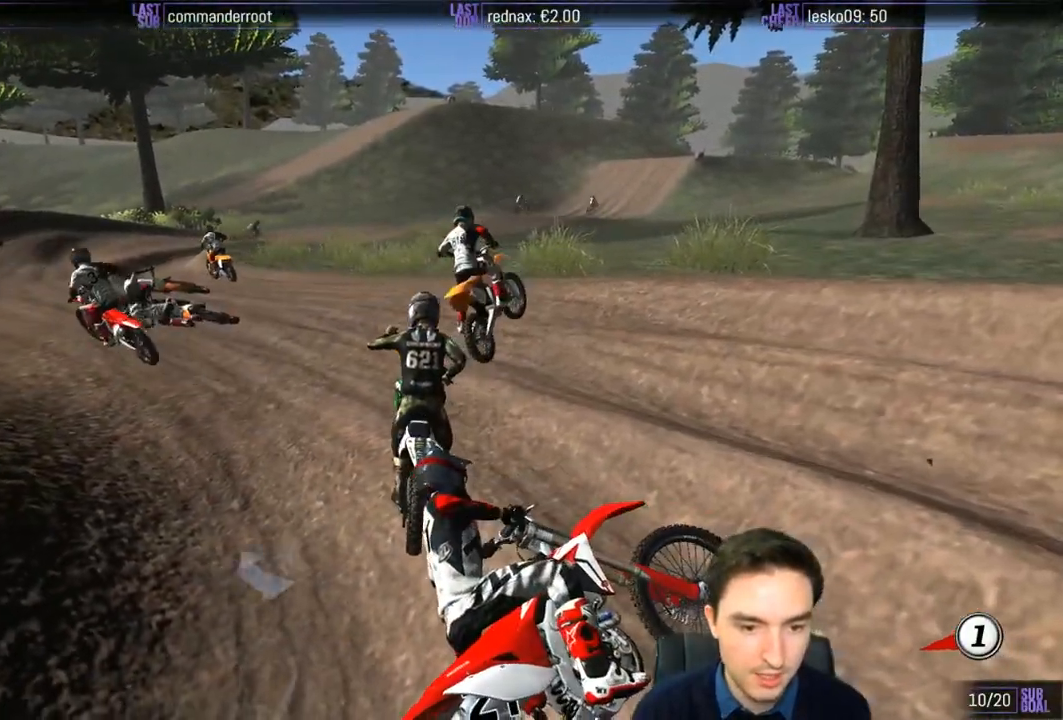
{"buttons": ["R2"], "left_stick": "up-left", "right_stick": "center"}
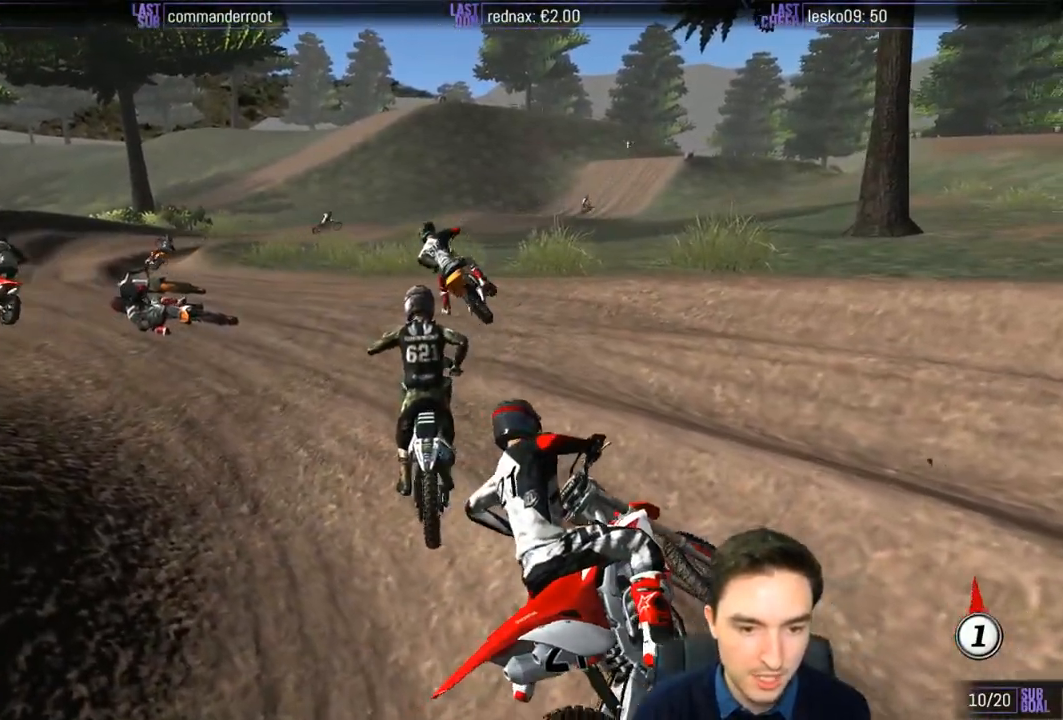
{"buttons": ["L1", "R2"], "left_stick": "center", "right_stick": "center", "events": [[133, "left_stick", "up"], [467, "L1", "down"], [467, "left_stick", "center"]]}
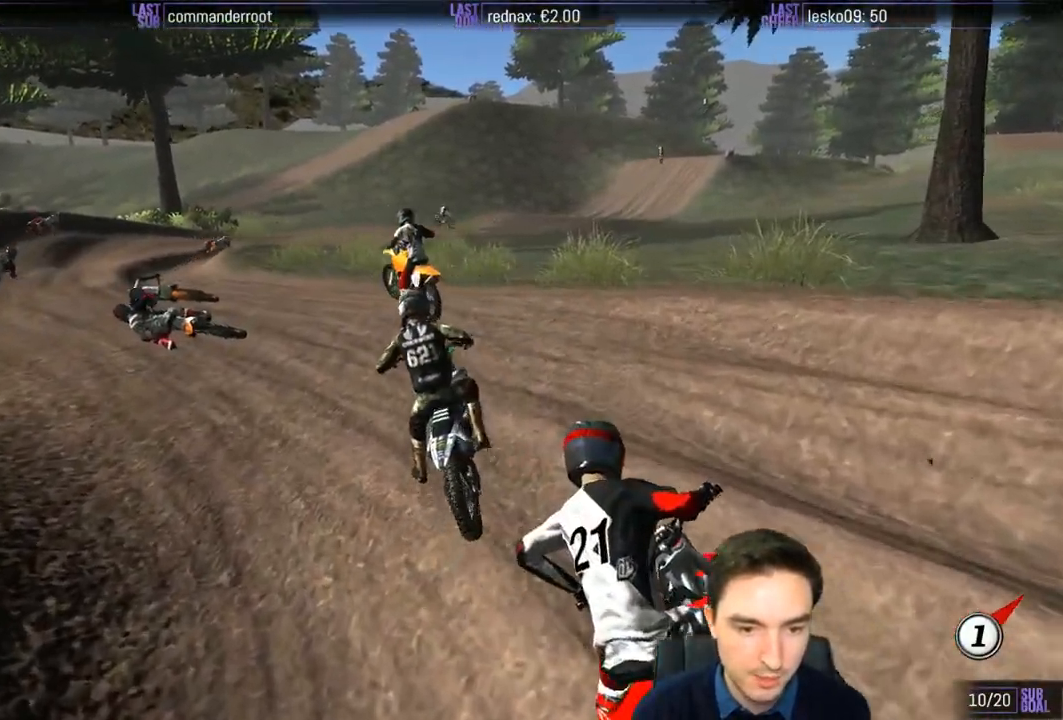
{"buttons": ["L1"], "left_stick": "center", "right_stick": "center", "events": [[200, "R2", "up"], [333, "R2", "down"], [467, "R2", "up"]]}
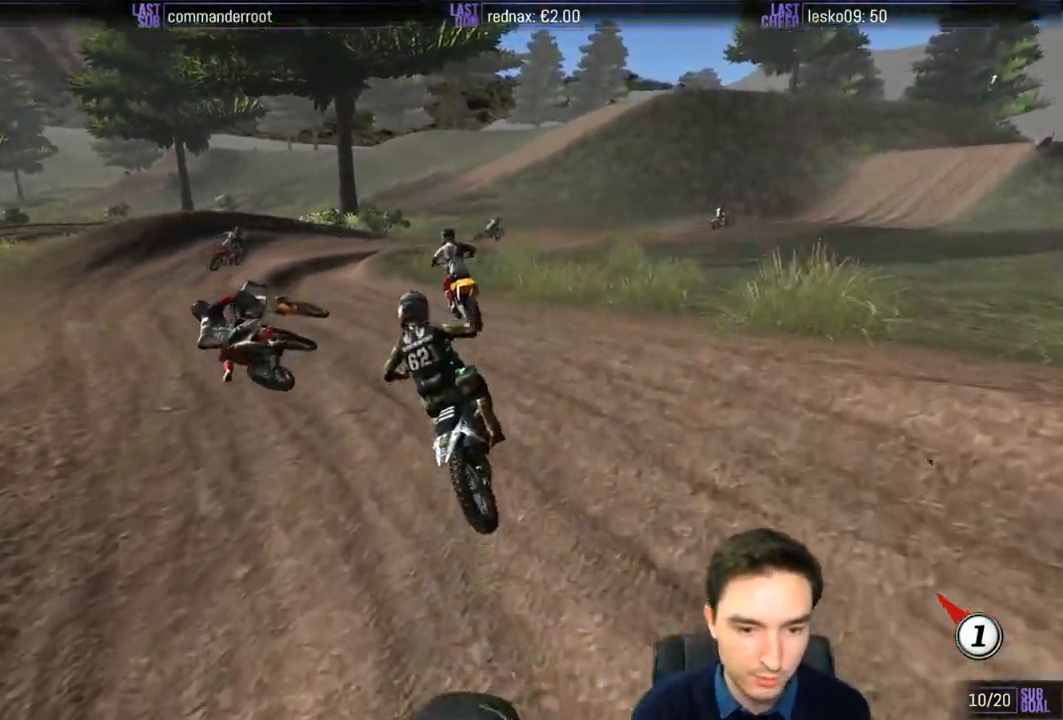
{"buttons": ["L1", "R2"], "left_stick": "right", "right_stick": "center", "events": [[167, "R2", "down"], [417, "left_stick", "right"]]}
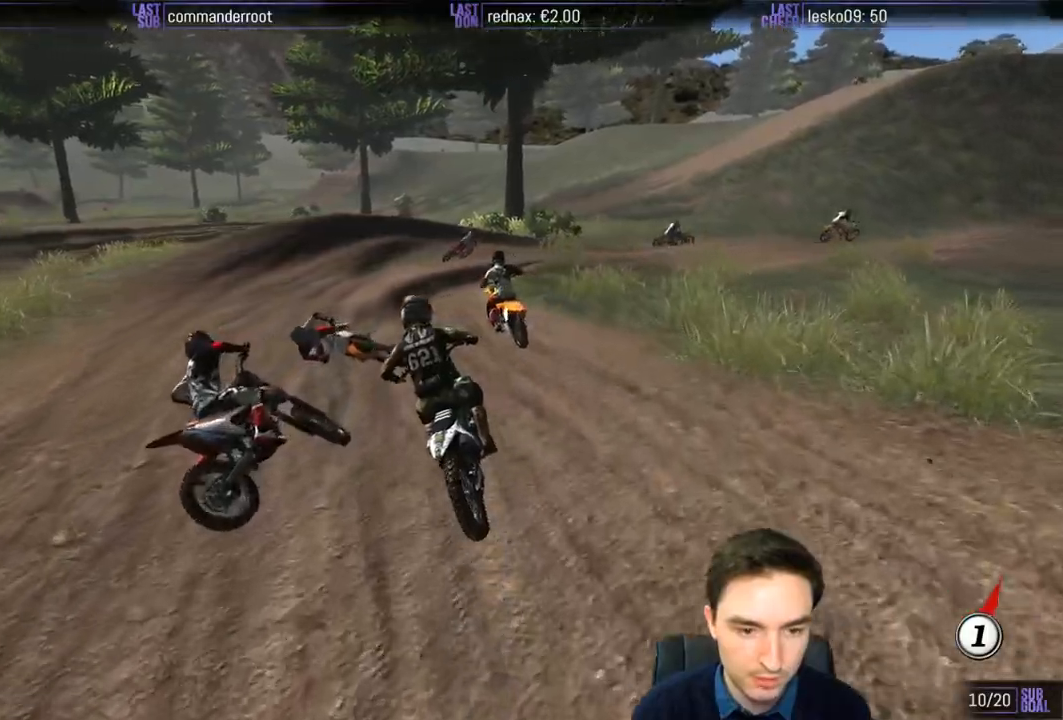
{"buttons": ["L1", "R2"], "left_stick": "right", "right_stick": "center", "events": [[167, "left_stick", "center"], [467, "left_stick", "right"]]}
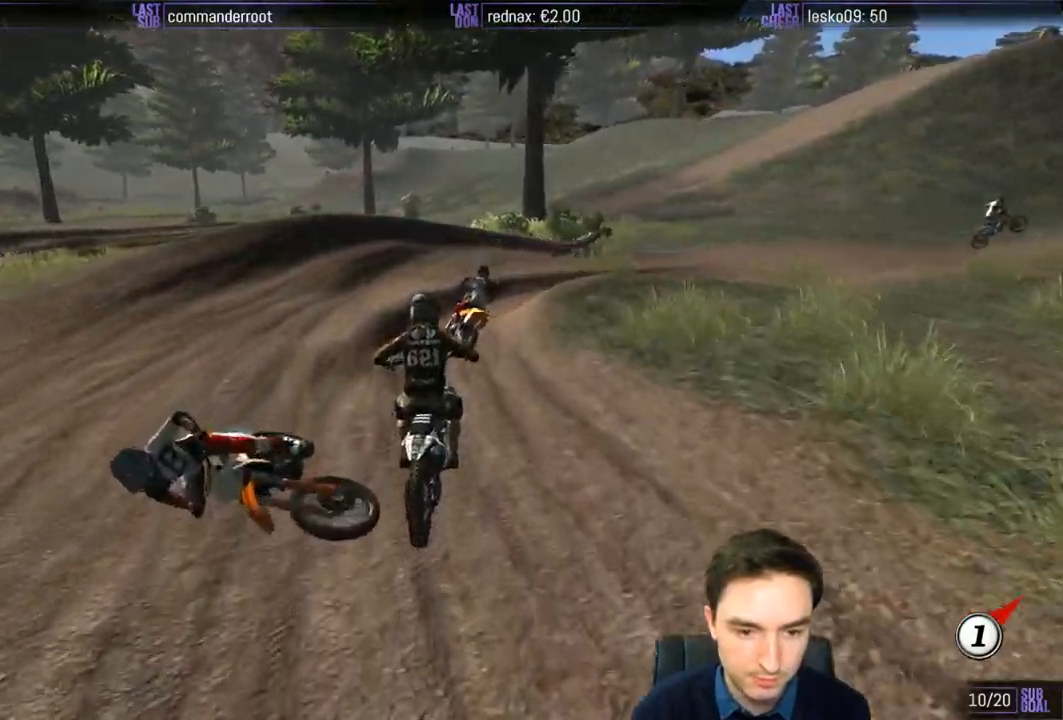
{"buttons": ["L1"], "left_stick": "right", "right_stick": "center", "events": [[167, "R2", "up"], [200, "L1", "up"], [267, "left_stick", "down-right"], [367, "left_stick", "center"], [417, "L1", "down"], [417, "left_stick", "right"]]}
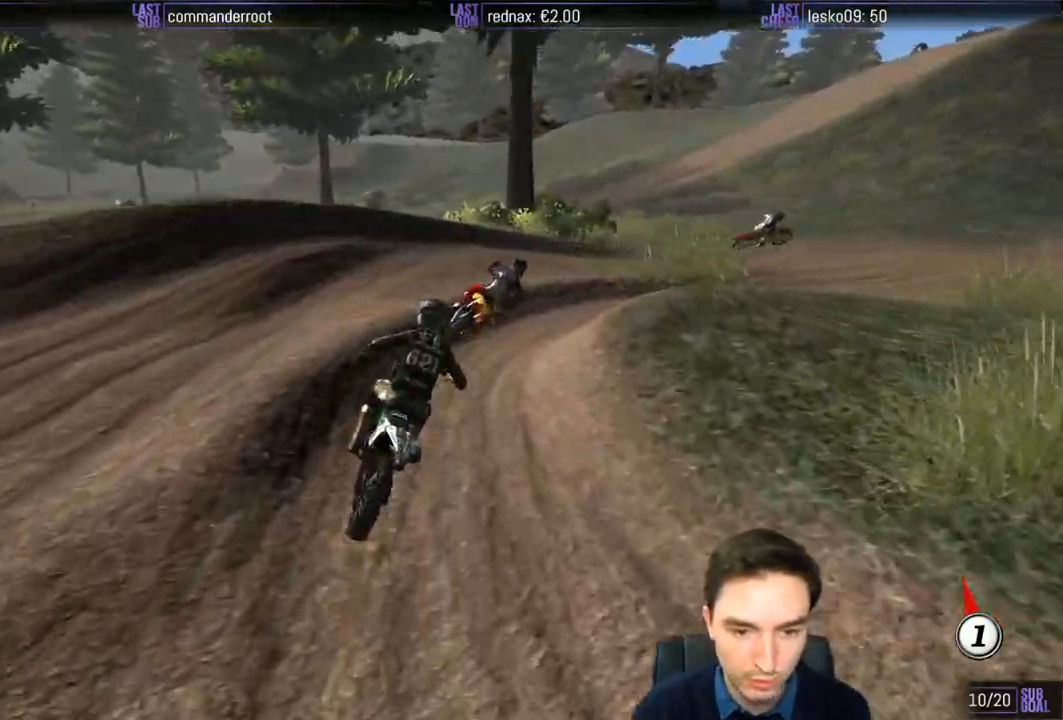
{"buttons": ["L1", "R2"], "left_stick": "center", "right_stick": "center", "events": [[400, "R2", "down"], [400, "left_stick", "center"]]}
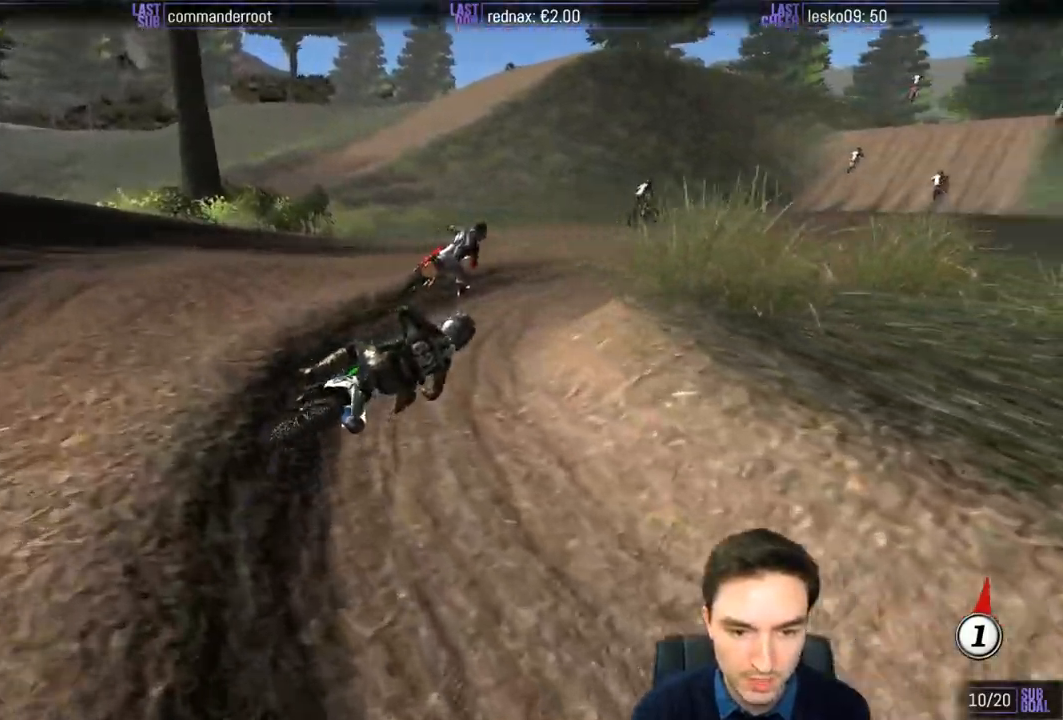
{"buttons": ["L1", "R2"], "left_stick": "left", "right_stick": "center", "events": [[133, "left_stick", "left"], [300, "B", "down"], [417, "B", "up"]]}
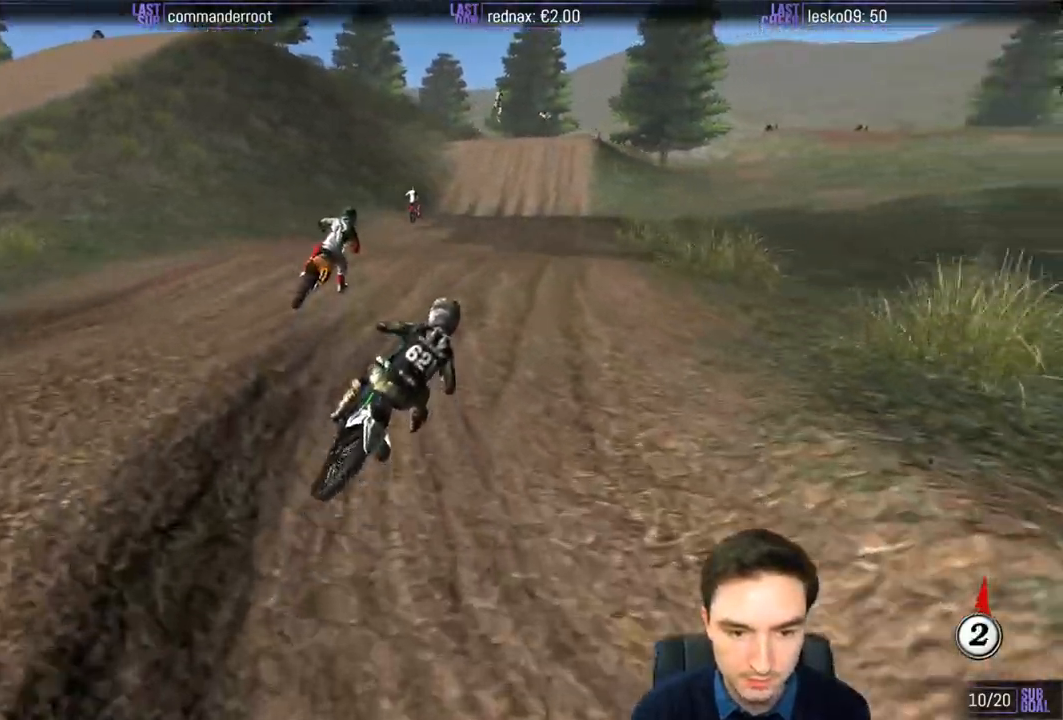
{"buttons": ["R2"], "left_stick": "down-left", "right_stick": "center", "events": [[67, "L1", "up"], [67, "left_stick", "center"], [300, "left_stick", "down"], [383, "left_stick", "down-left"], [400, "B", "down"], [500, "B", "up"]]}
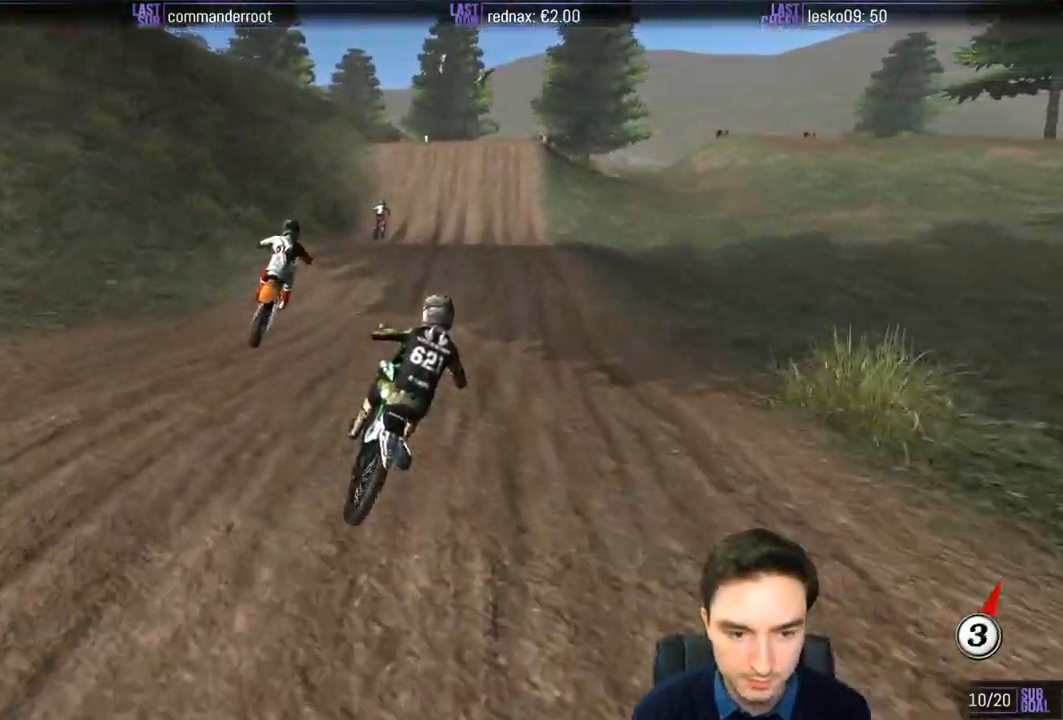
{"buttons": ["R2"], "left_stick": "down-left", "right_stick": "center", "events": [[100, "left_stick", "center"], [333, "left_stick", "down-left"]]}
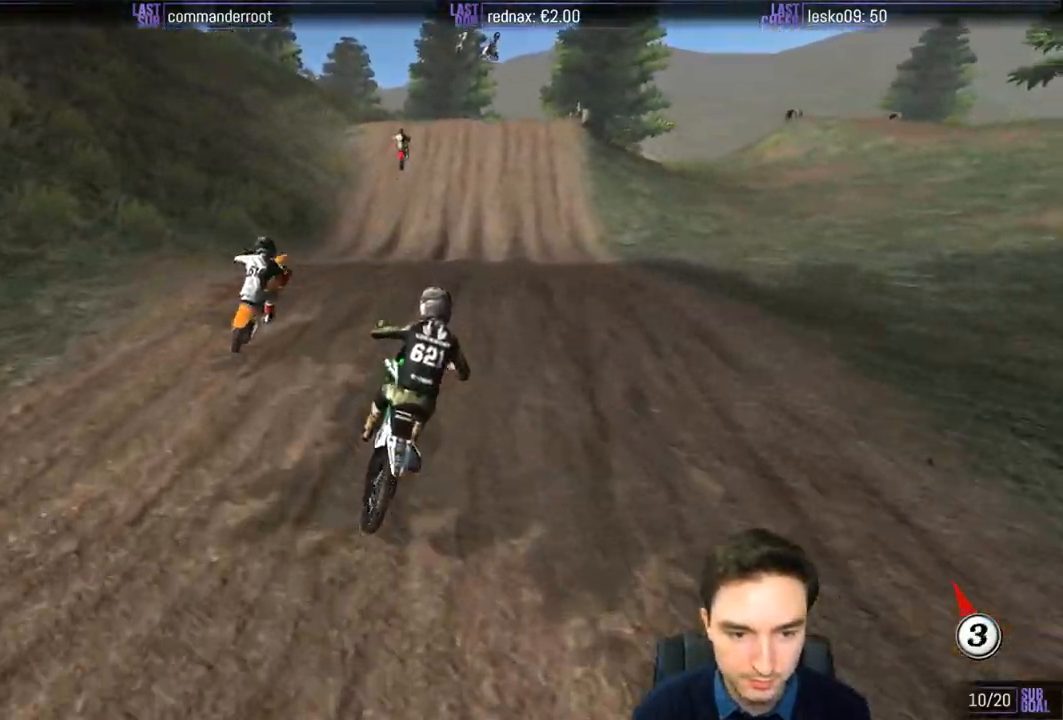
{"buttons": ["R2"], "left_stick": "center", "right_stick": "center", "events": [[100, "left_stick", "down"], [267, "left_stick", "down-left"], [467, "left_stick", "center"]]}
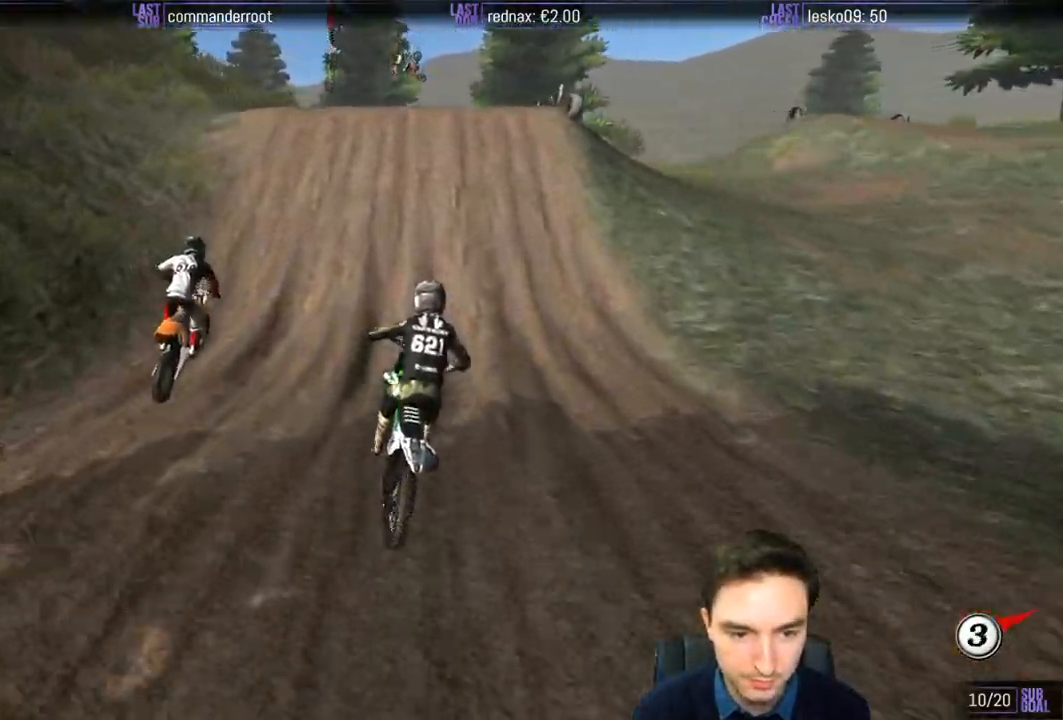
{"buttons": ["R2"], "left_stick": "down-left", "right_stick": "center", "events": [[167, "left_stick", "down-left"]]}
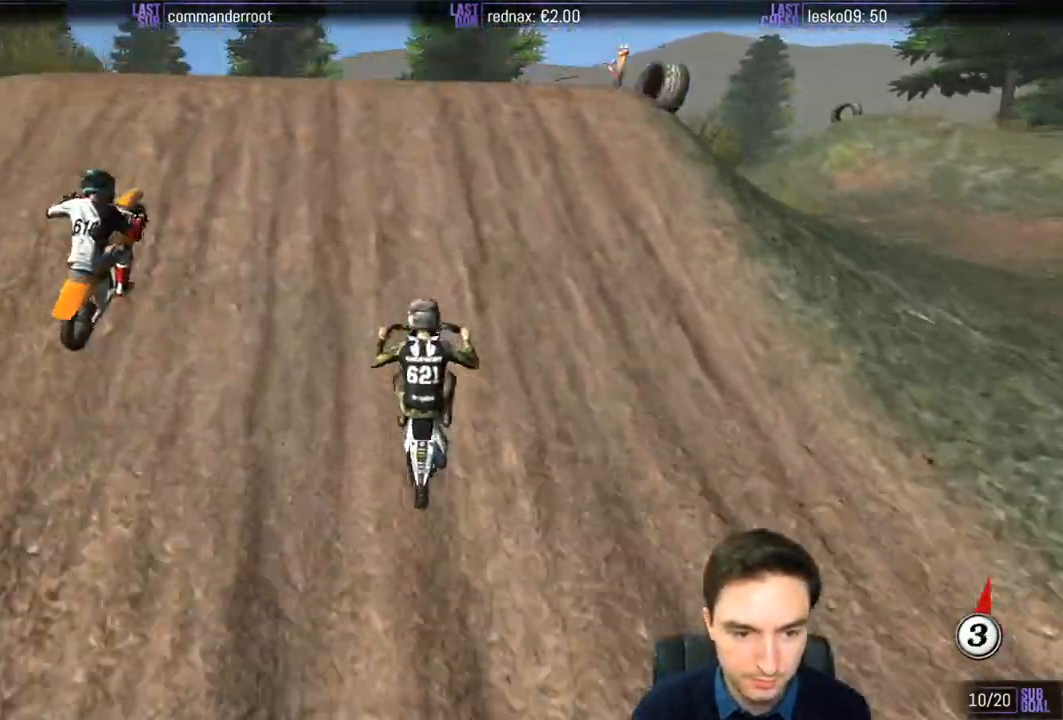
{"buttons": [], "left_stick": "down", "right_stick": "center", "events": [[167, "left_stick", "down"], [383, "R2", "up"]]}
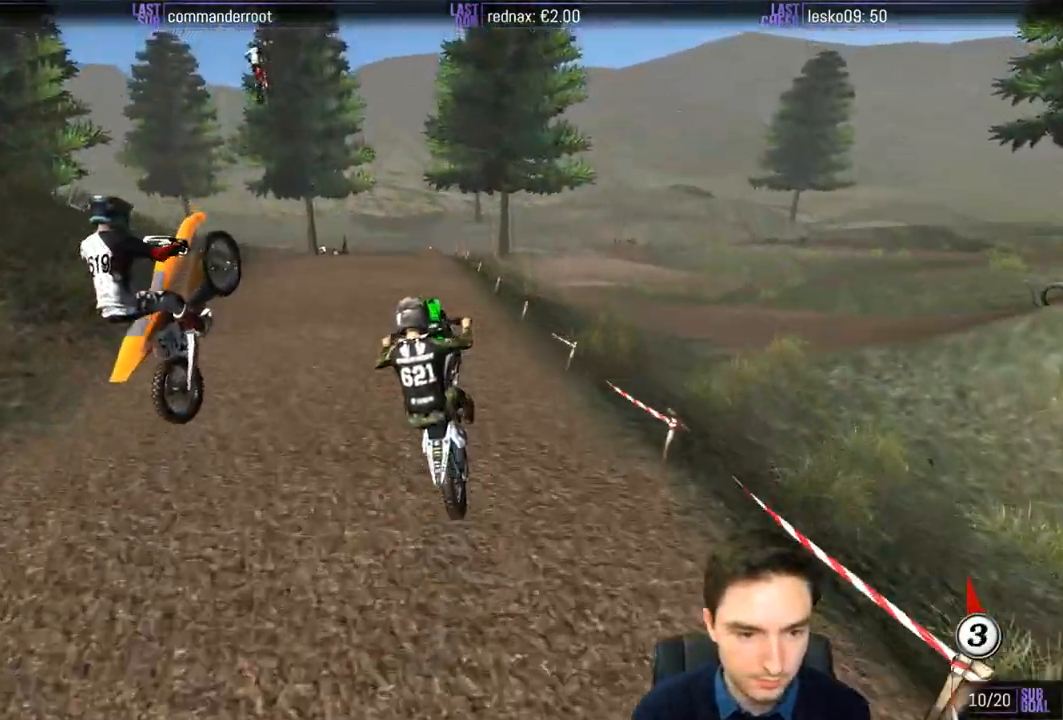
{"buttons": [], "left_stick": "down", "right_stick": "center", "events": []}
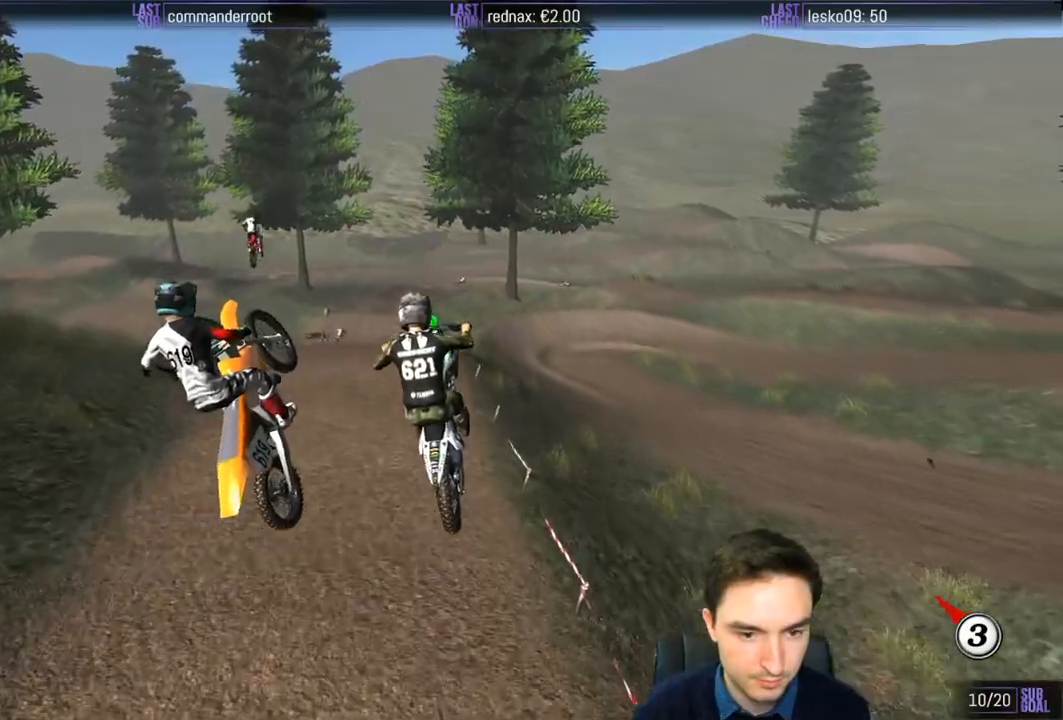
{"buttons": [], "left_stick": "down-left", "right_stick": "center", "events": [[167, "left_stick", "down-left"]]}
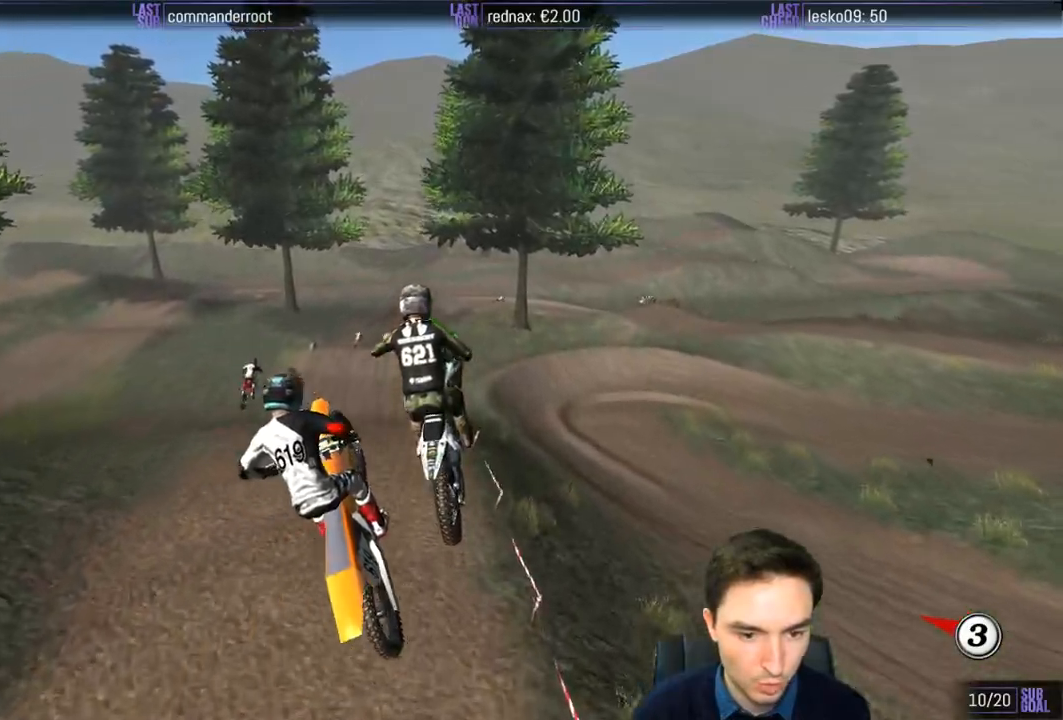
{"buttons": [], "left_stick": "down-left", "right_stick": "center", "events": []}
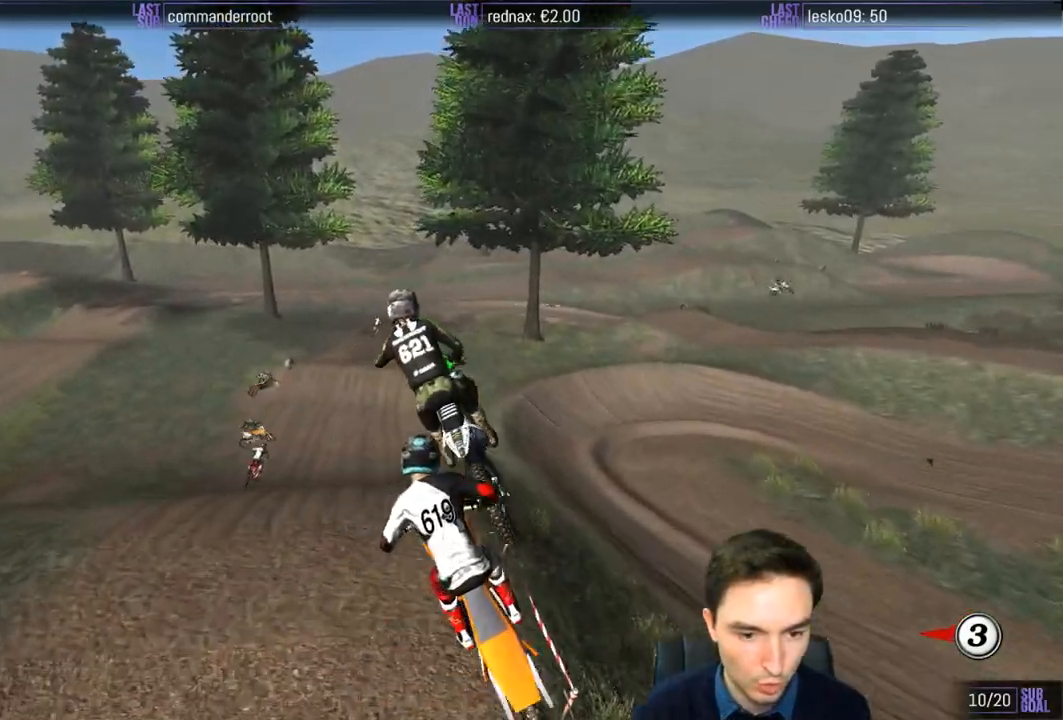
{"buttons": ["R2"], "left_stick": "left", "right_stick": "center", "events": [[67, "left_stick", "center"], [183, "R2", "down"], [233, "left_stick", "right"], [500, "left_stick", "left"]]}
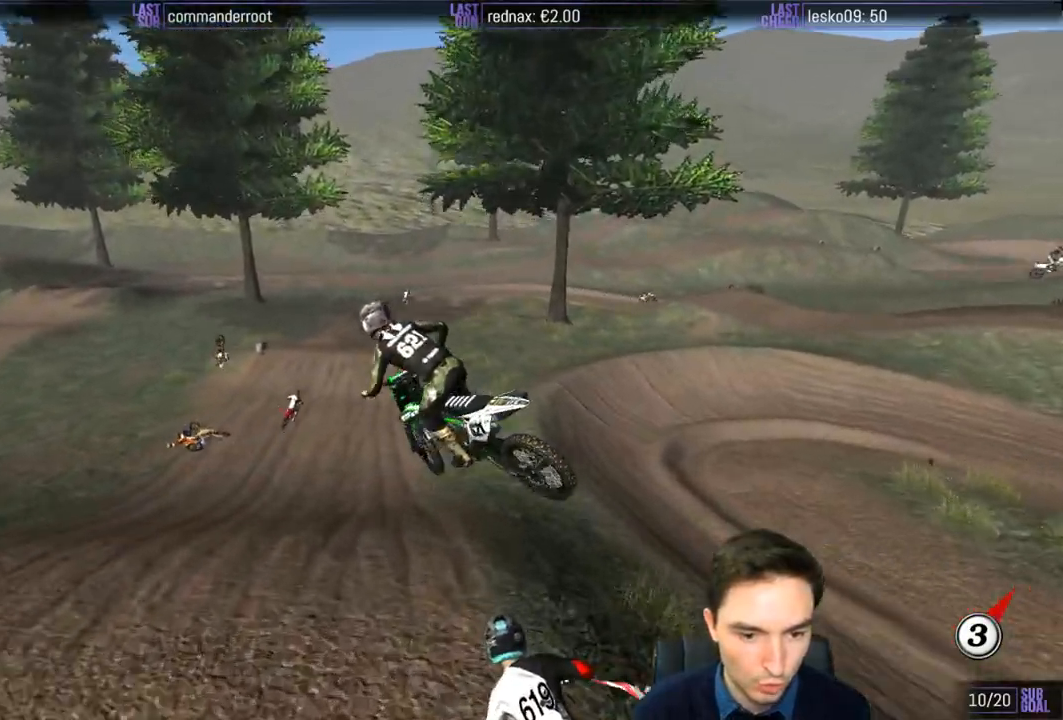
{"buttons": [], "left_stick": "center", "right_stick": "center", "events": [[417, "R2", "up"], [500, "left_stick", "center"]]}
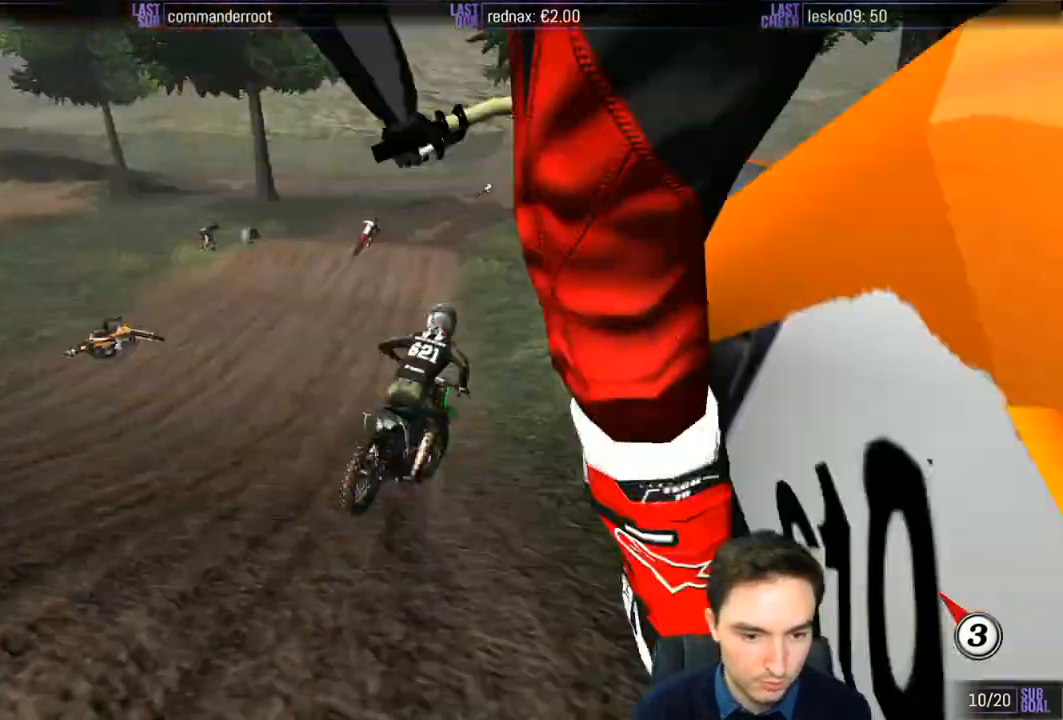
{"buttons": [], "left_stick": "right", "right_stick": "center", "events": [[67, "left_stick", "right"], [300, "left_stick", "center"], [433, "left_stick", "right"]]}
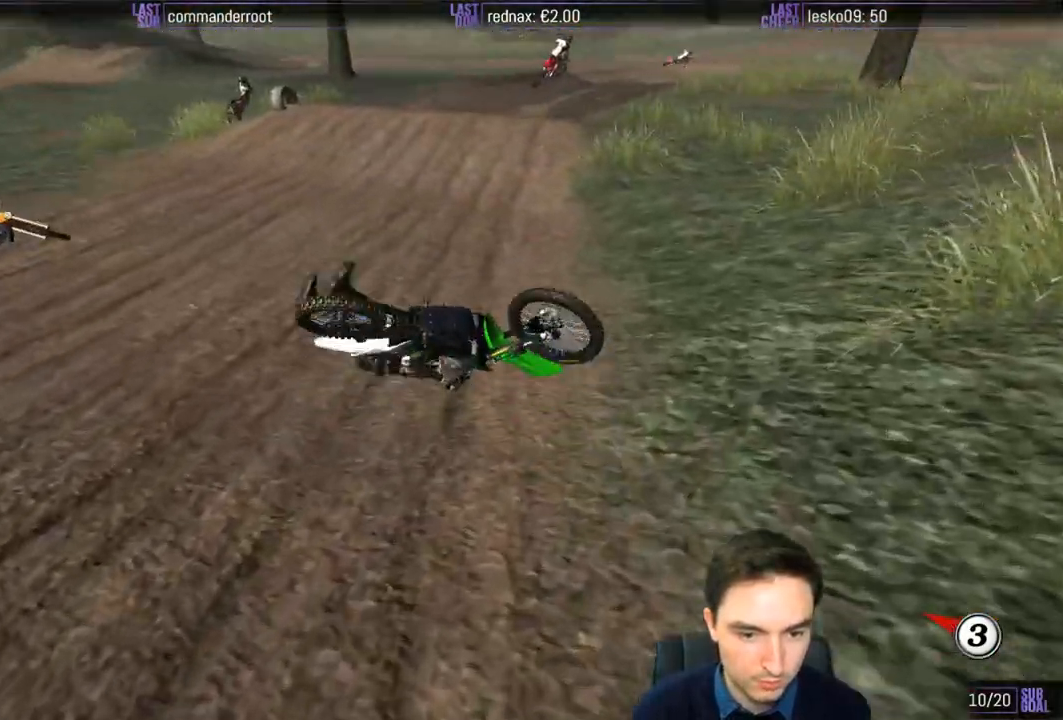
{"buttons": [], "left_stick": "down-right", "right_stick": "center", "events": [[167, "left_stick", "down-right"]]}
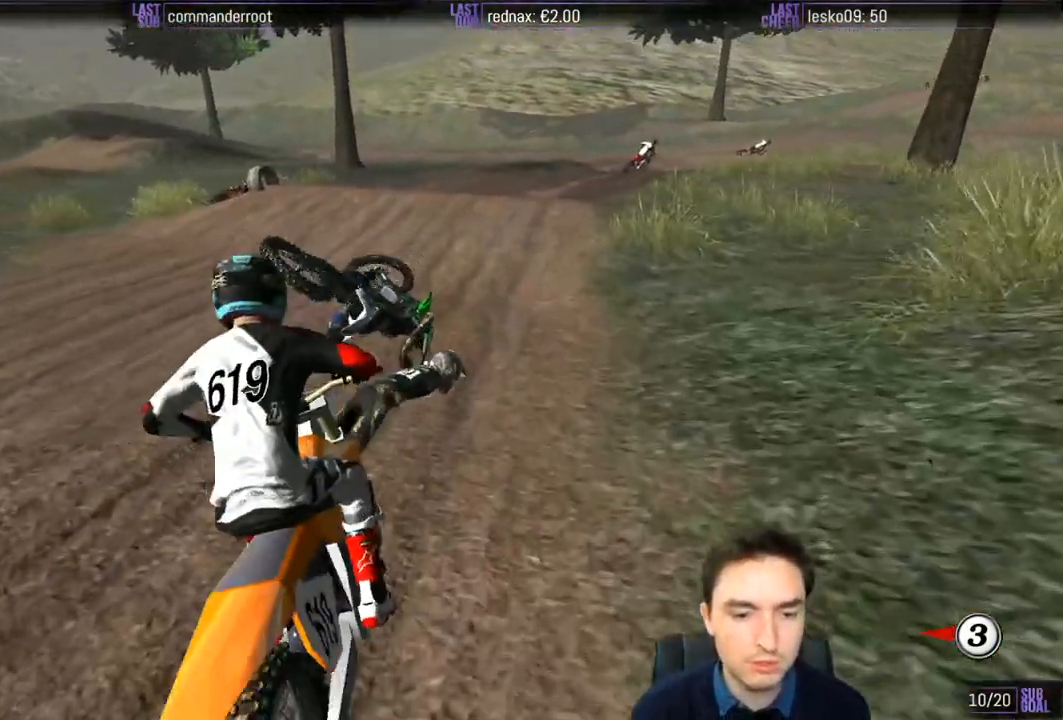
{"buttons": [], "left_stick": "down-right", "right_stick": "center", "events": []}
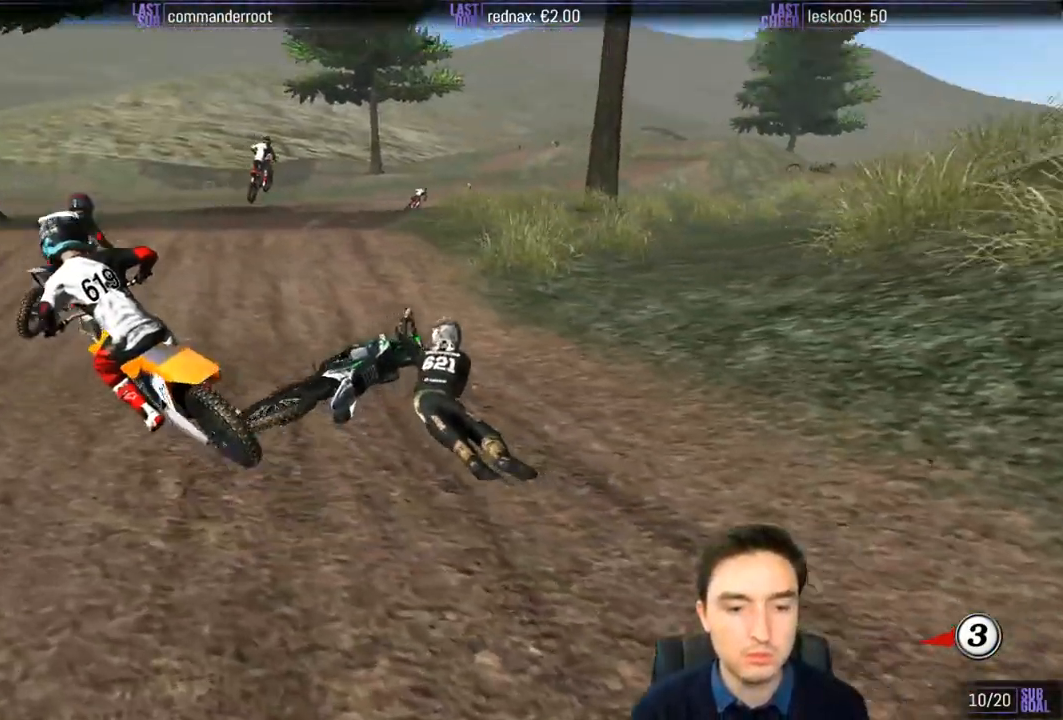
{"buttons": [], "left_stick": "center", "right_stick": "center", "events": [[67, "left_stick", "center"]]}
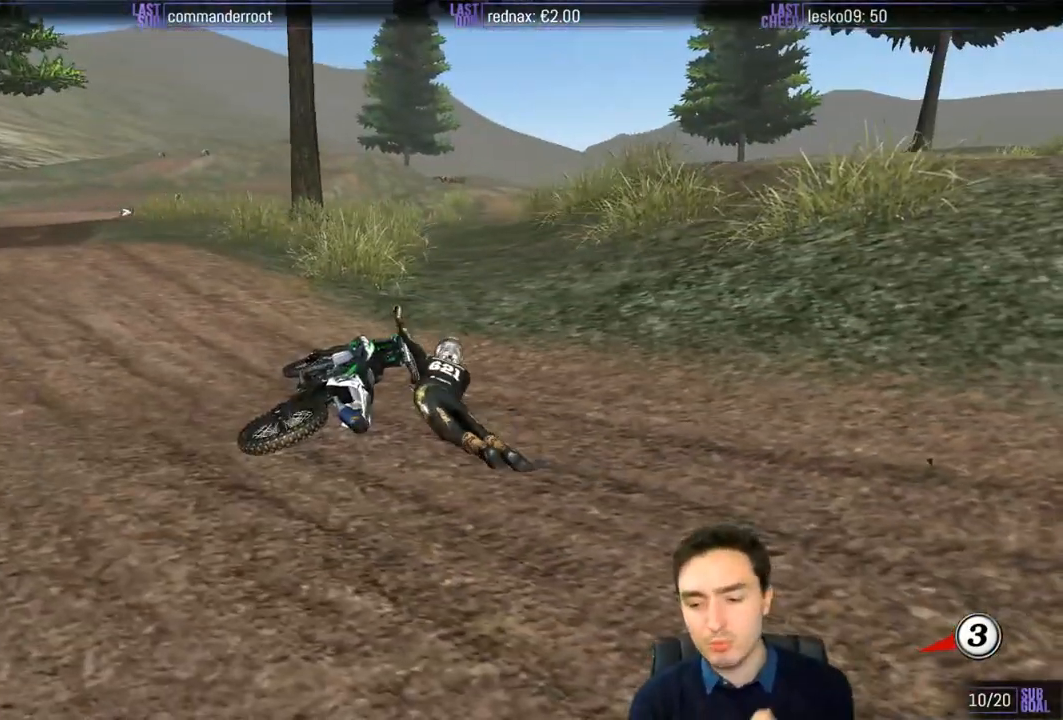
{"buttons": [], "left_stick": "center", "right_stick": "center", "events": []}
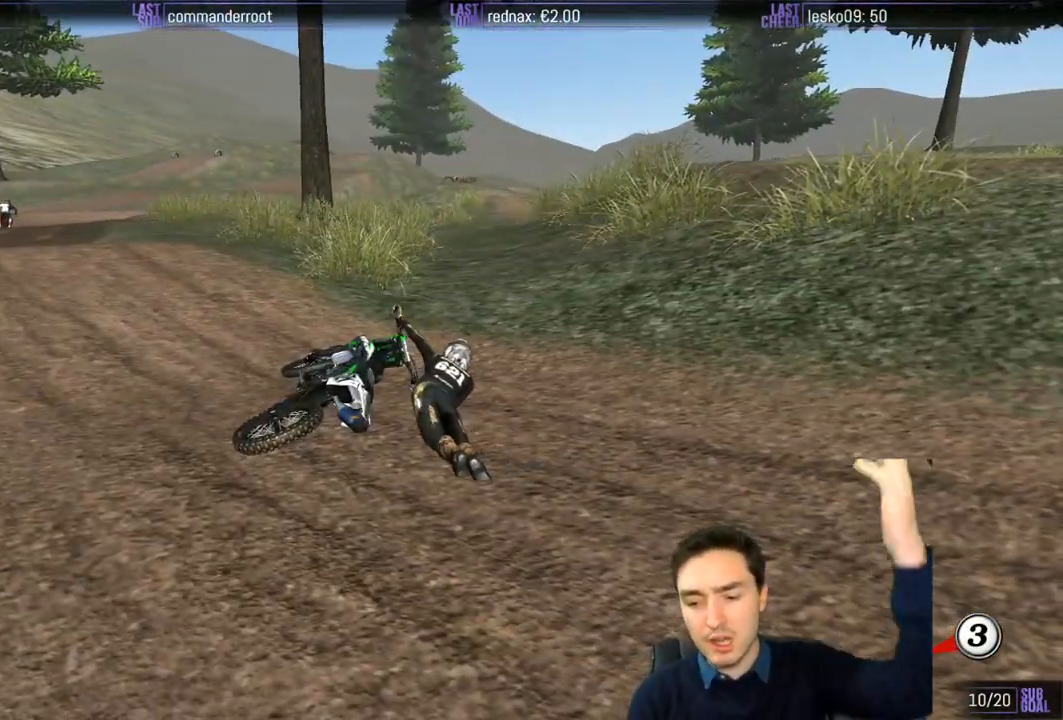
{"buttons": [], "left_stick": "center", "right_stick": "center", "events": []}
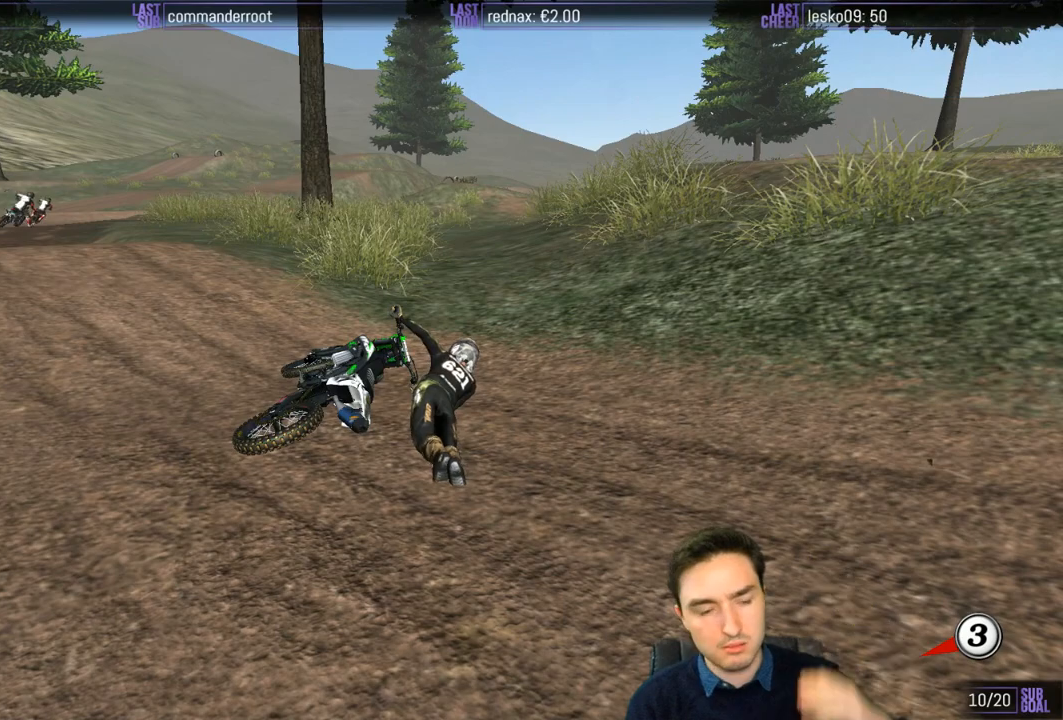
{"buttons": [], "left_stick": "center", "right_stick": "center", "events": []}
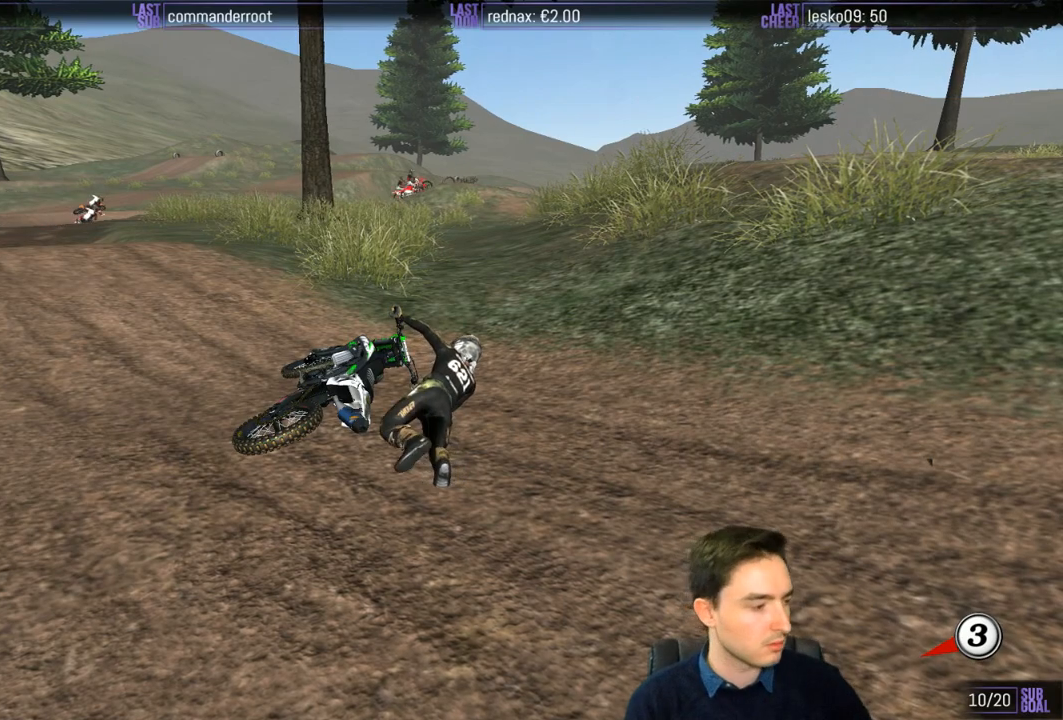
{"buttons": [], "left_stick": "left", "right_stick": "center", "events": [[500, "left_stick", "left"]]}
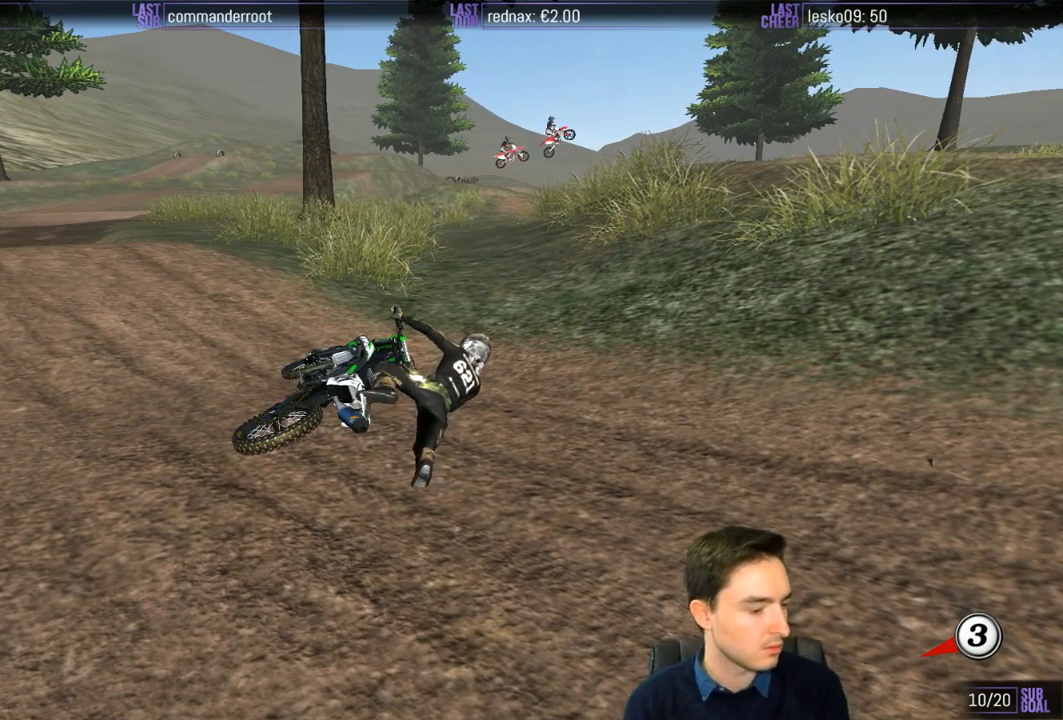
{"buttons": ["Y"], "left_stick": "left", "right_stick": "center", "events": [[83, "Y", "down"], [100, "X", "down"], [250, "X", "up"]]}